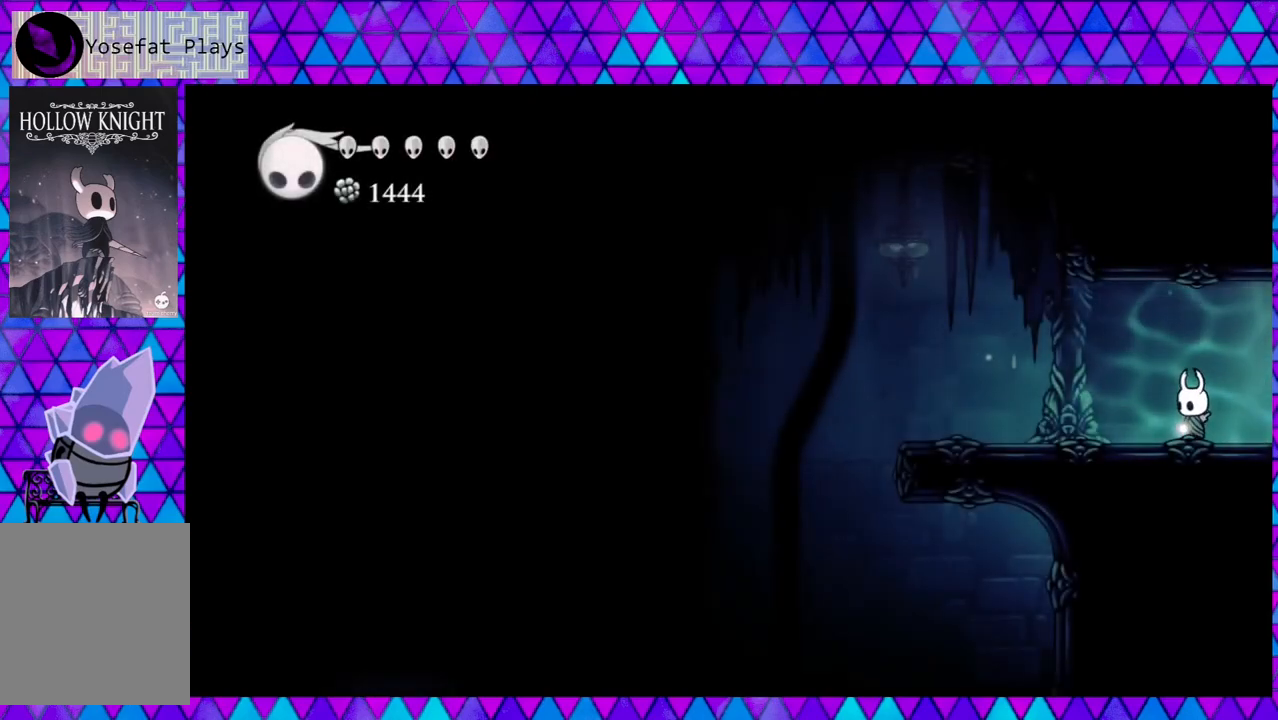
Gameplay with a controller (Nintendo layout); each line is a JSON object with the inputs held at the frame after it. "events" lists button and stick changes between this image and that frame as [ms after this image, input, new state], when the widget could be followed in between. Not read: L3 R3.
{"buttons": ["DPAD_LEFT"], "left_stick": "center", "right_stick": "center", "events": [[150, "DPAD_LEFT", "down"]]}
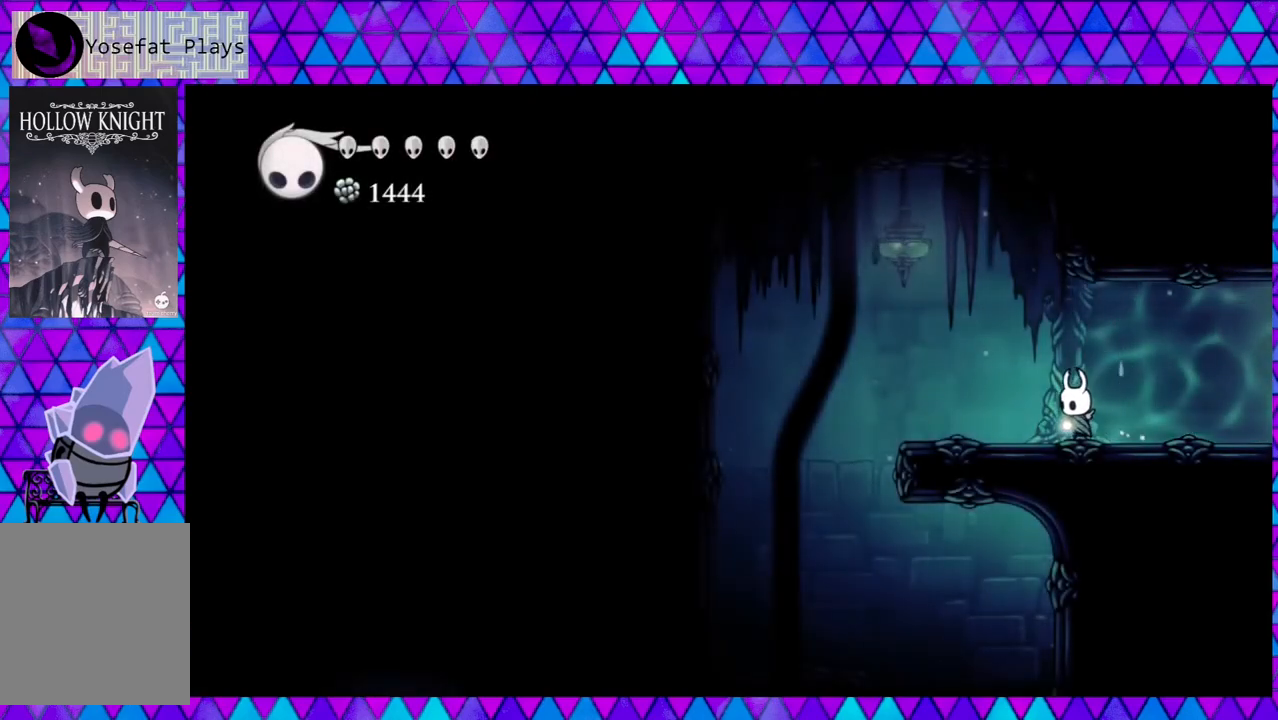
{"buttons": ["B", "DPAD_LEFT"], "left_stick": "center", "right_stick": "center", "events": [[317, "B", "down"]]}
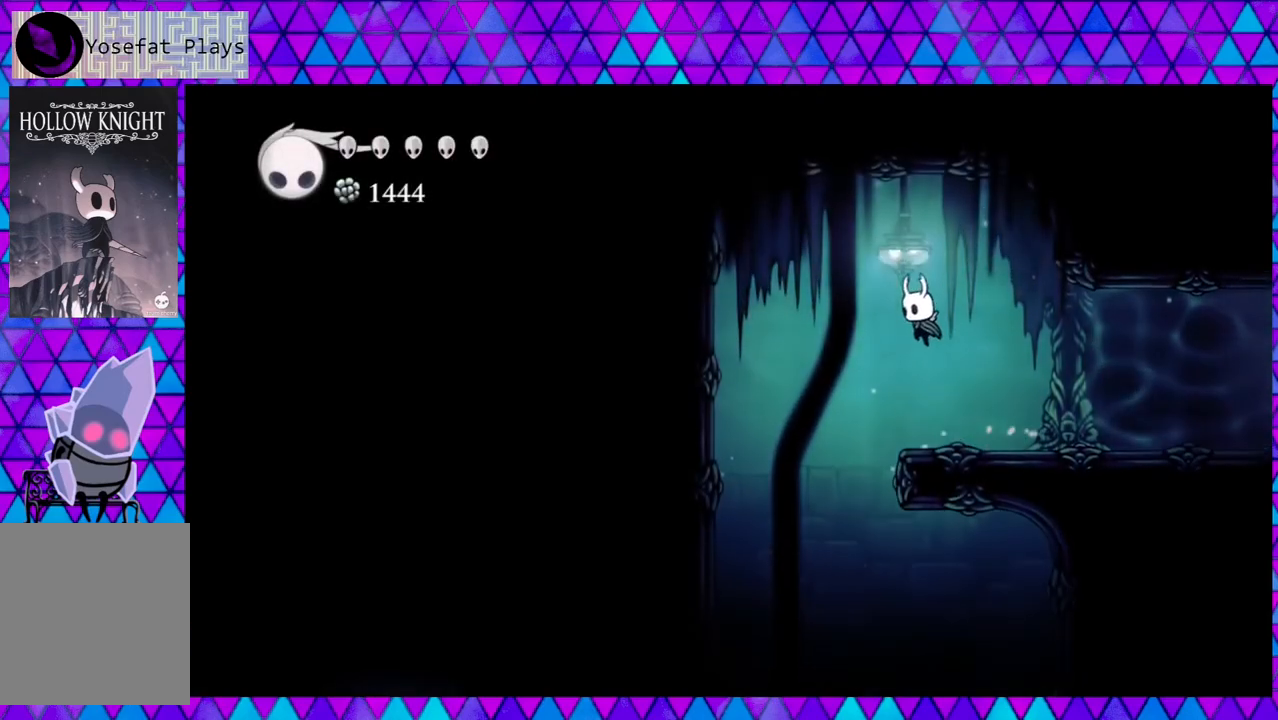
{"buttons": ["Y", "DPAD_LEFT"], "left_stick": "center", "right_stick": "center", "events": [[400, "B", "up"], [500, "Y", "down"]]}
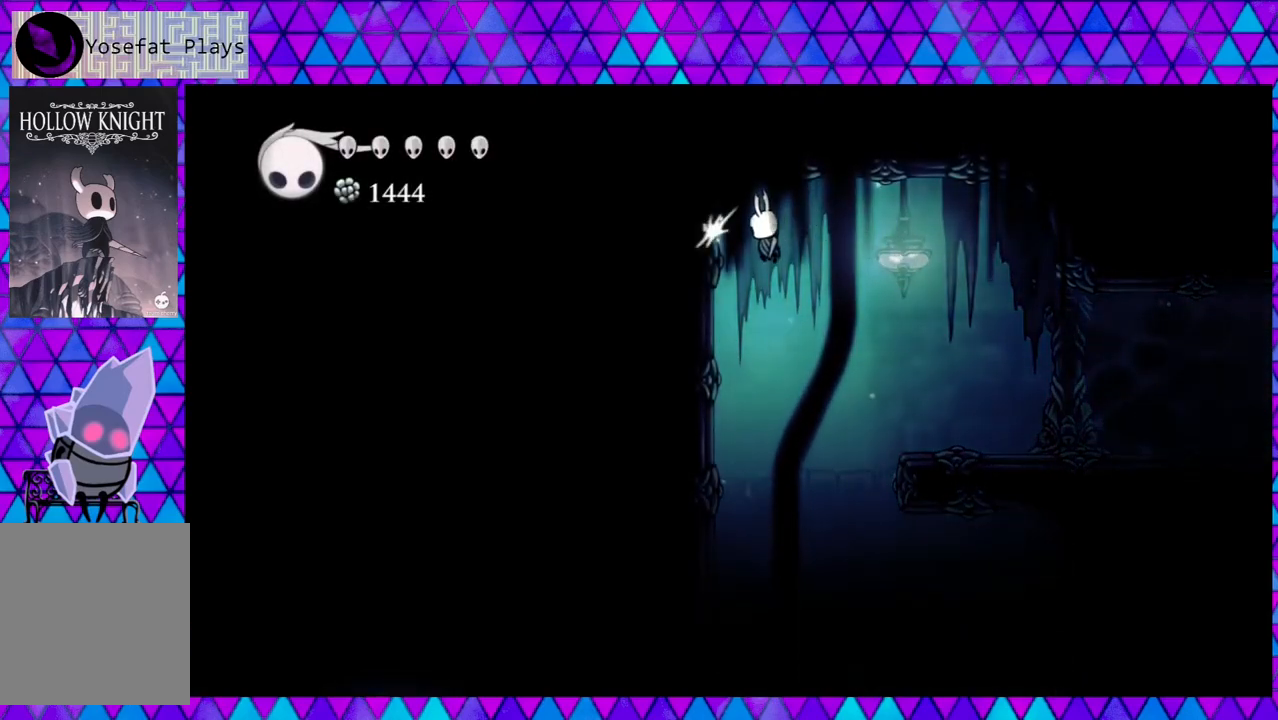
{"buttons": ["DPAD_LEFT"], "left_stick": "center", "right_stick": "center", "events": [[183, "Y", "up"]]}
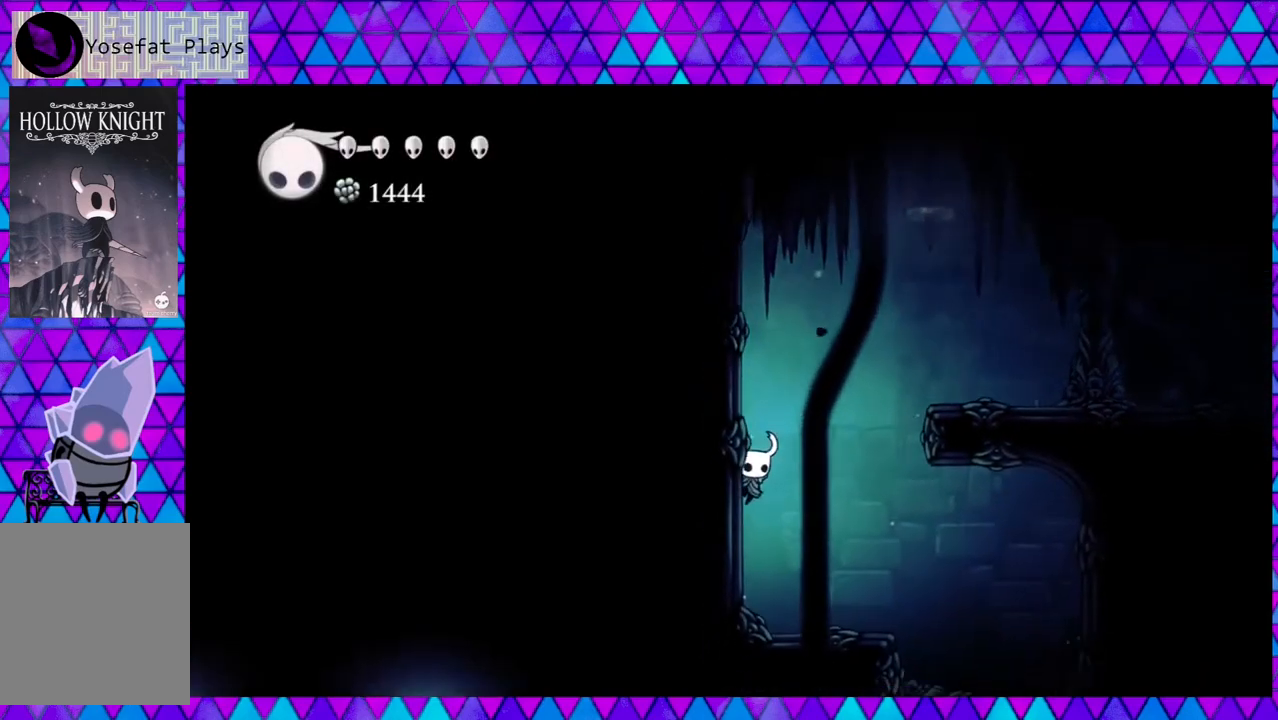
{"buttons": [], "left_stick": "center", "right_stick": "center", "events": [[417, "DPAD_LEFT", "up"]]}
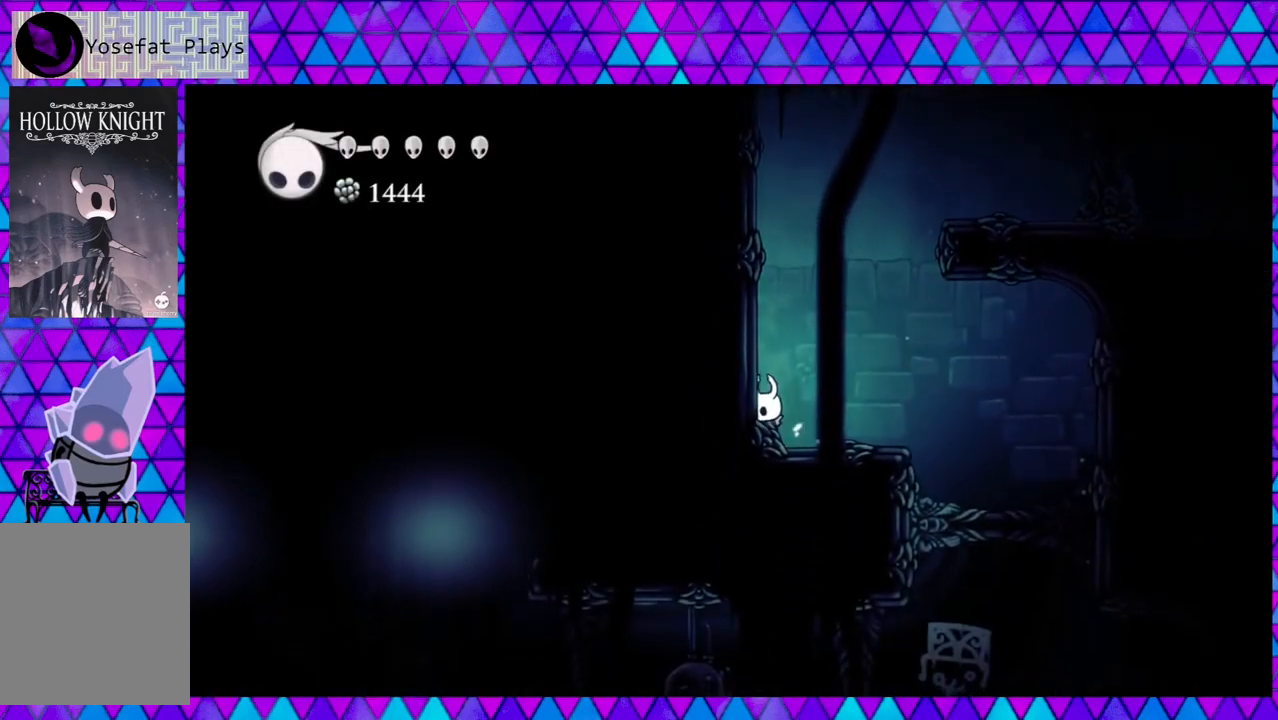
{"buttons": ["R2", "DPAD_RIGHT"], "left_stick": "center", "right_stick": "center", "events": [[17, "DPAD_RIGHT", "down"], [233, "R2", "down"]]}
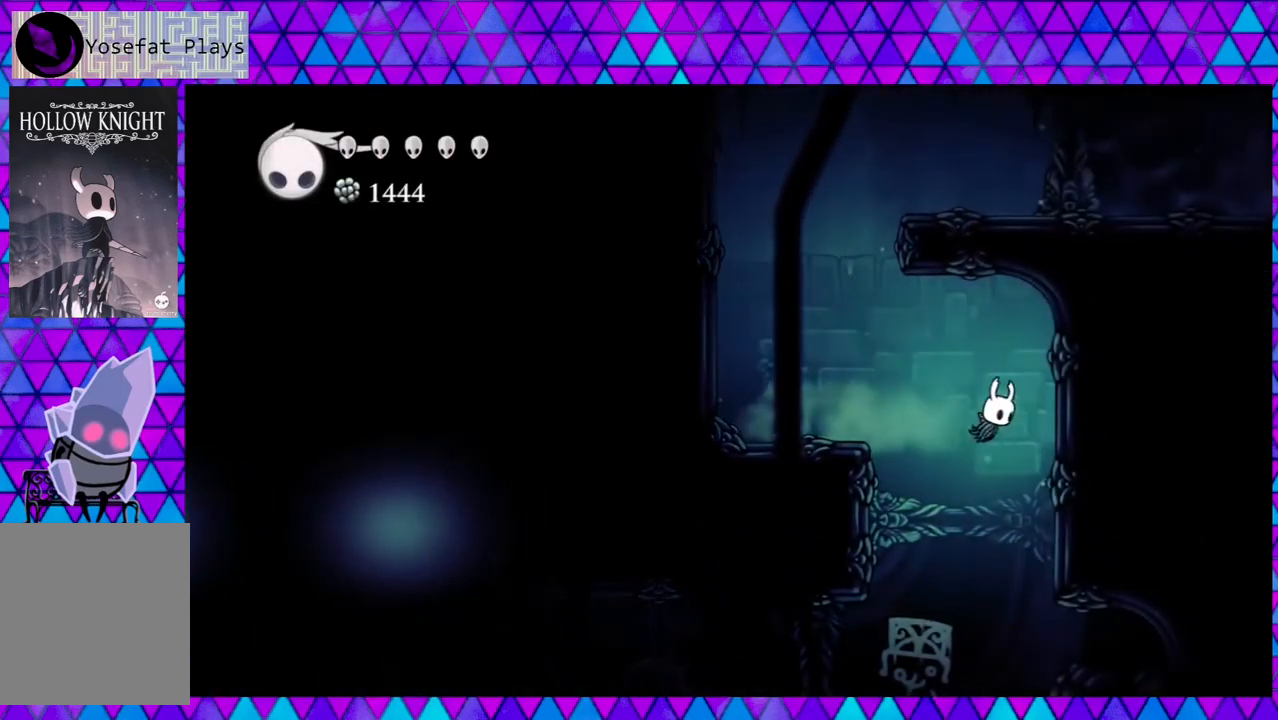
{"buttons": ["DPAD_RIGHT"], "left_stick": "center", "right_stick": "center", "events": [[100, "R2", "up"]]}
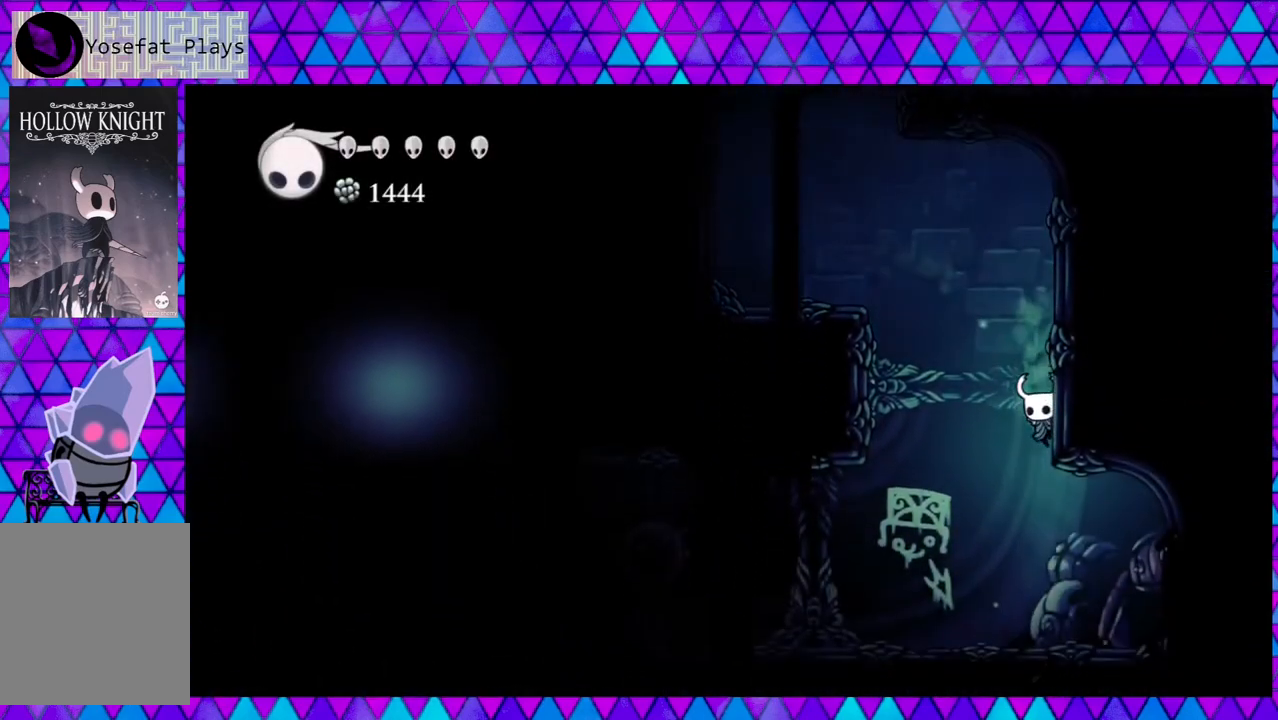
{"buttons": ["DPAD_RIGHT"], "left_stick": "center", "right_stick": "center", "events": []}
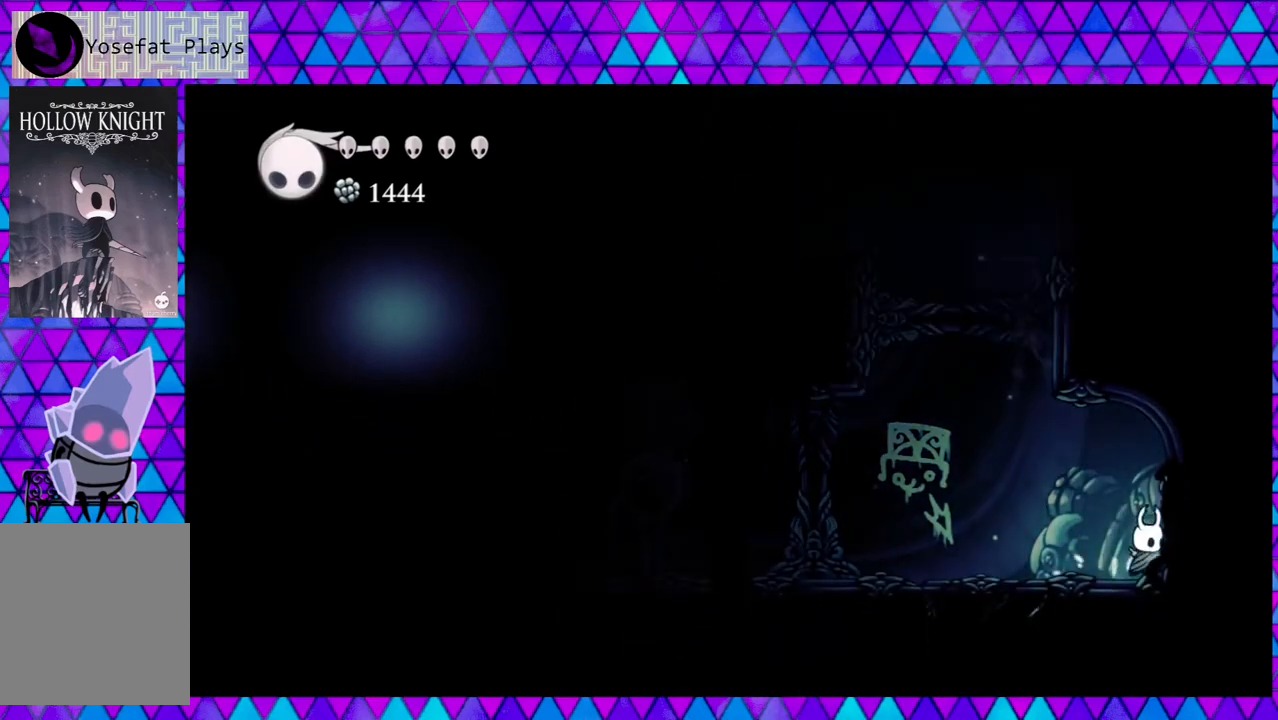
{"buttons": ["DPAD_LEFT"], "left_stick": "center", "right_stick": "center", "events": [[67, "DPAD_RIGHT", "up"], [100, "Y", "down"], [267, "Y", "up"], [400, "DPAD_LEFT", "down"]]}
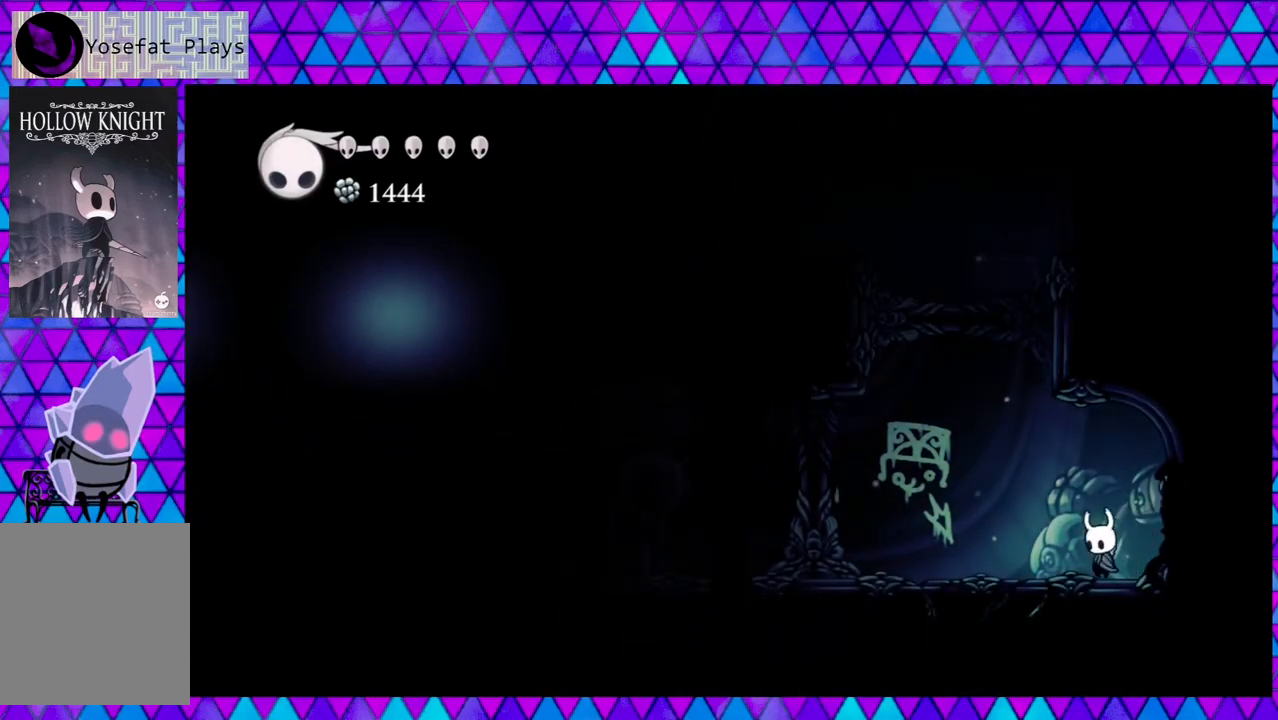
{"buttons": ["Y", "DPAD_DOWN"], "left_stick": "center", "right_stick": "center", "events": [[267, "B", "down"], [300, "DPAD_LEFT", "up"], [367, "B", "up"], [400, "DPAD_DOWN", "down"], [450, "Y", "down"]]}
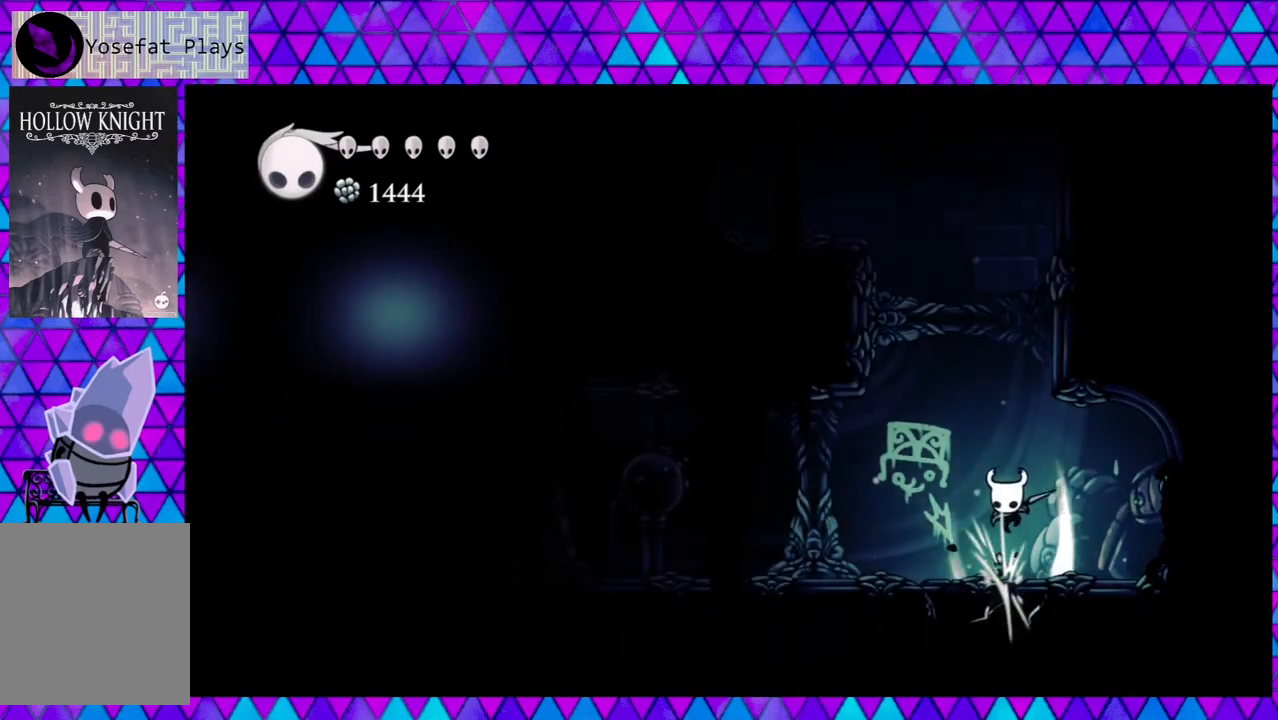
{"buttons": [], "left_stick": "center", "right_stick": "center", "events": [[117, "Y", "up"], [283, "DPAD_DOWN", "up"]]}
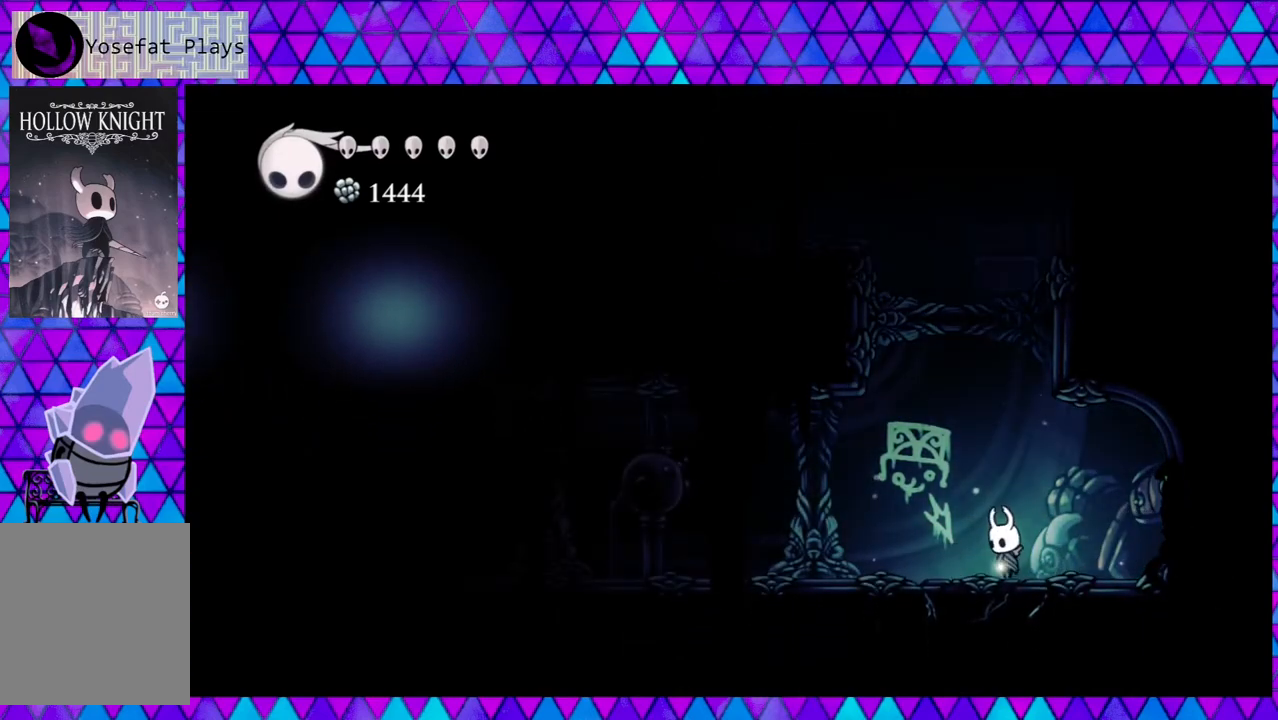
{"buttons": ["DPAD_DOWN"], "left_stick": "center", "right_stick": "center", "events": [[417, "DPAD_DOWN", "down"]]}
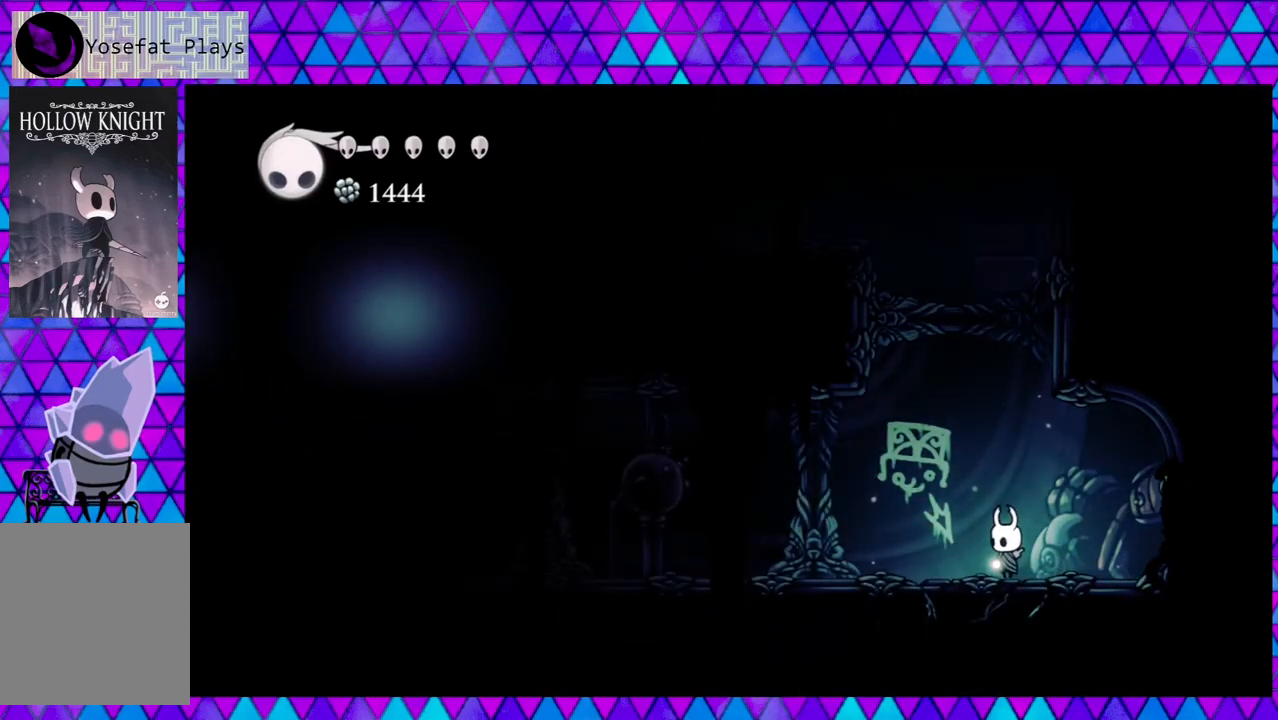
{"buttons": ["DPAD_DOWN"], "left_stick": "center", "right_stick": "center", "events": [[83, "A", "down"], [200, "A", "up"]]}
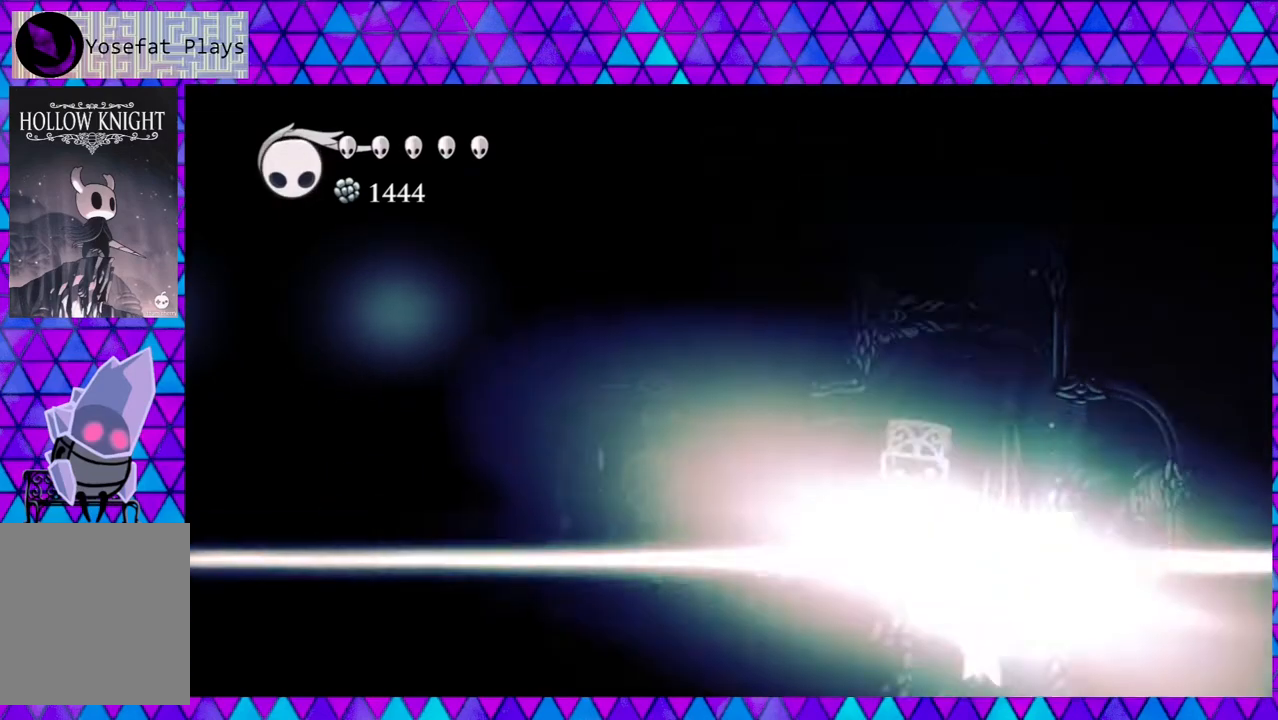
{"buttons": [], "left_stick": "center", "right_stick": "center", "events": [[333, "DPAD_DOWN", "up"]]}
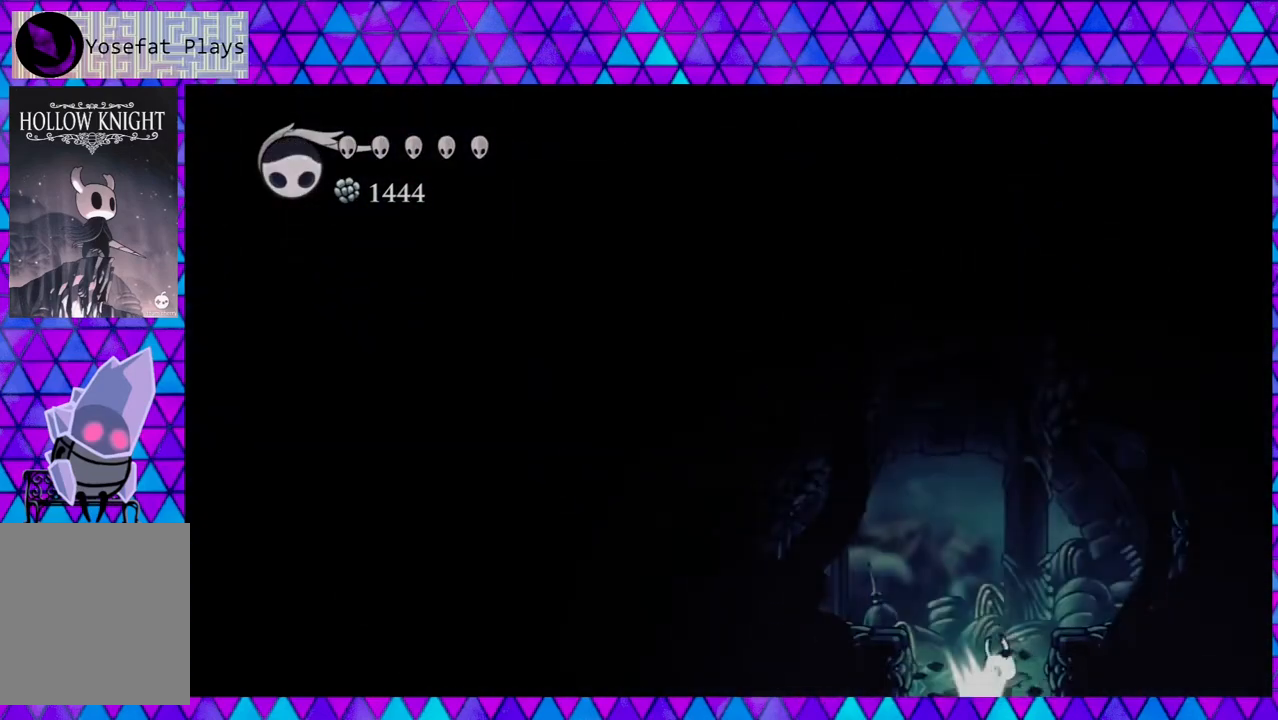
{"buttons": [], "left_stick": "center", "right_stick": "center", "events": []}
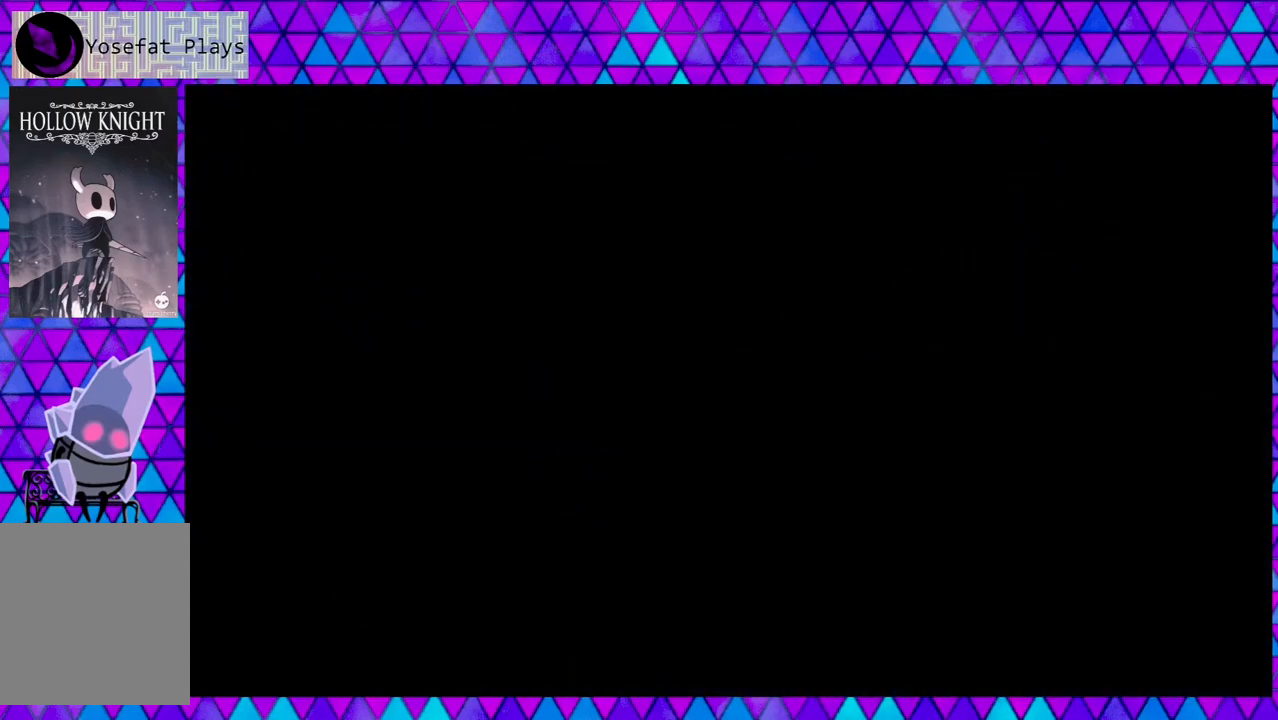
{"buttons": [], "left_stick": "center", "right_stick": "center", "events": []}
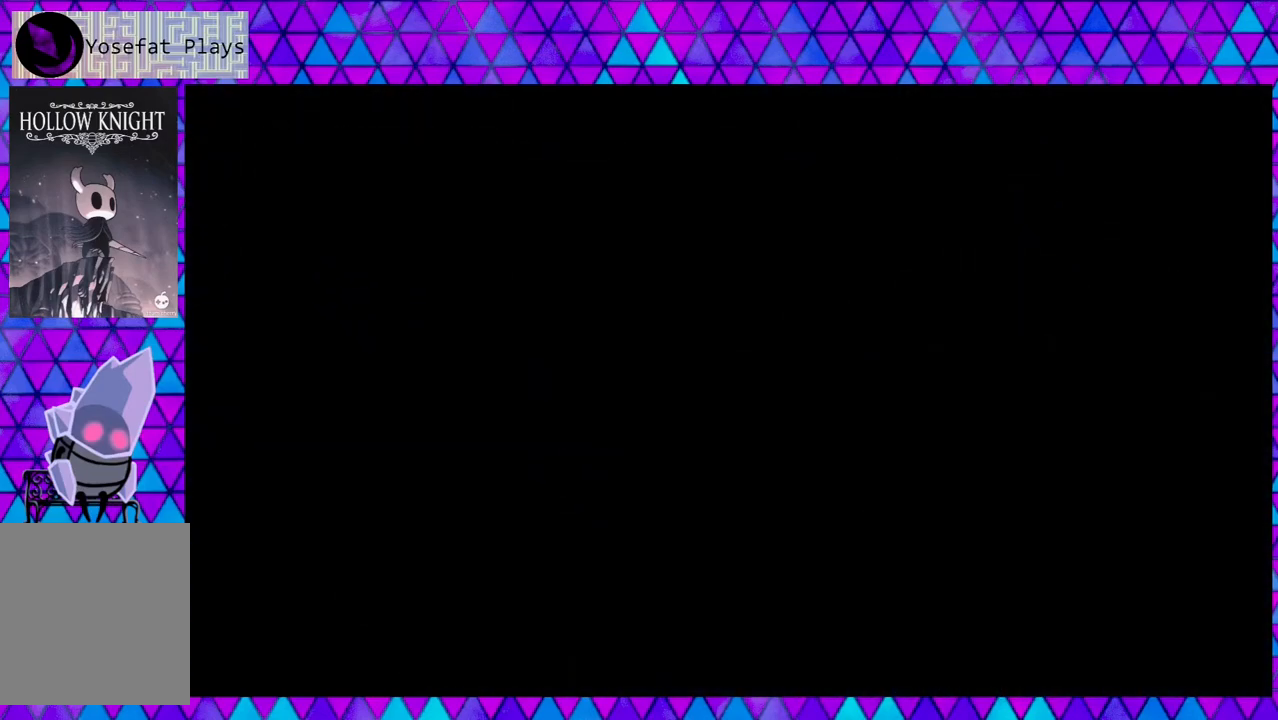
{"buttons": [], "left_stick": "center", "right_stick": "center", "events": []}
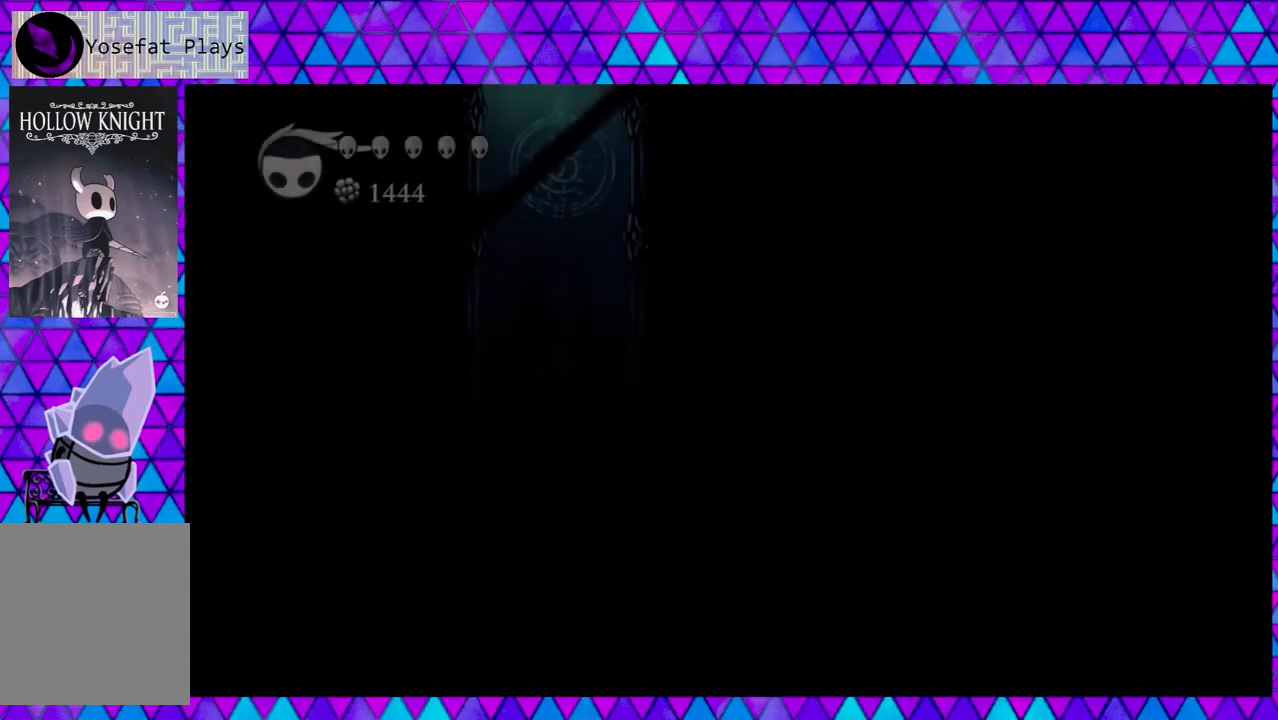
{"buttons": [], "left_stick": "center", "right_stick": "center", "events": []}
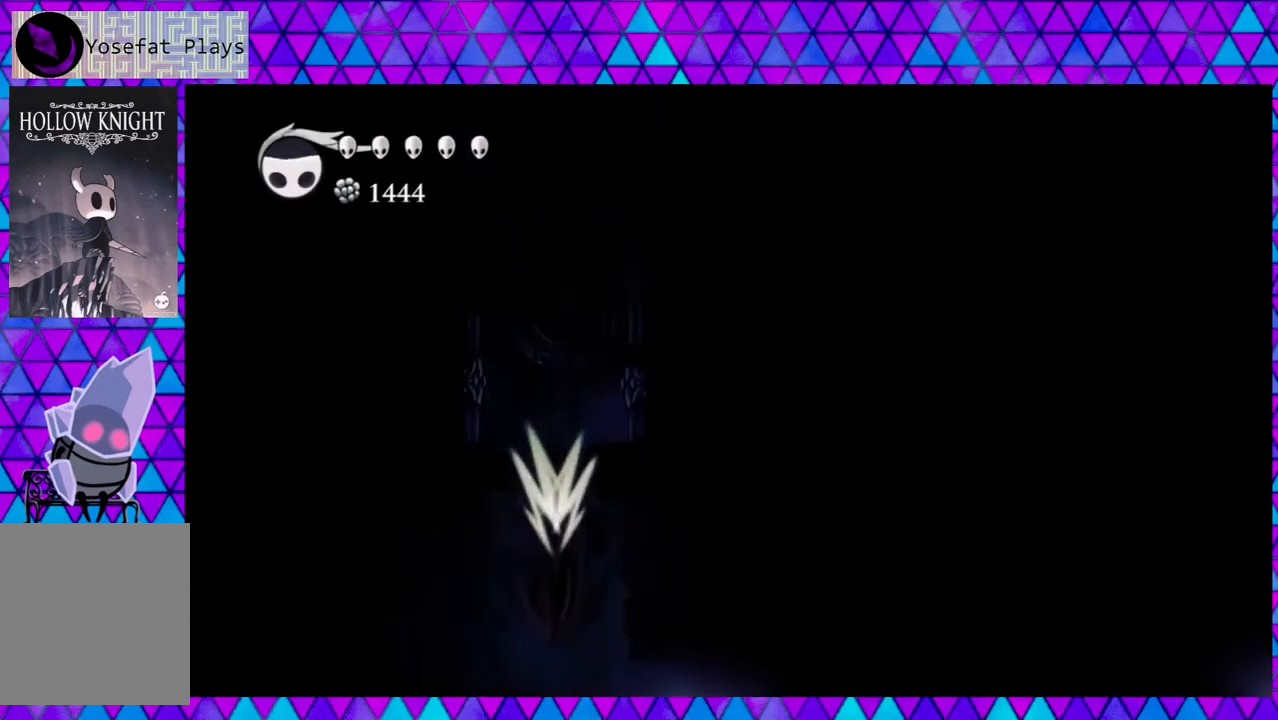
{"buttons": [], "left_stick": "center", "right_stick": "center", "events": []}
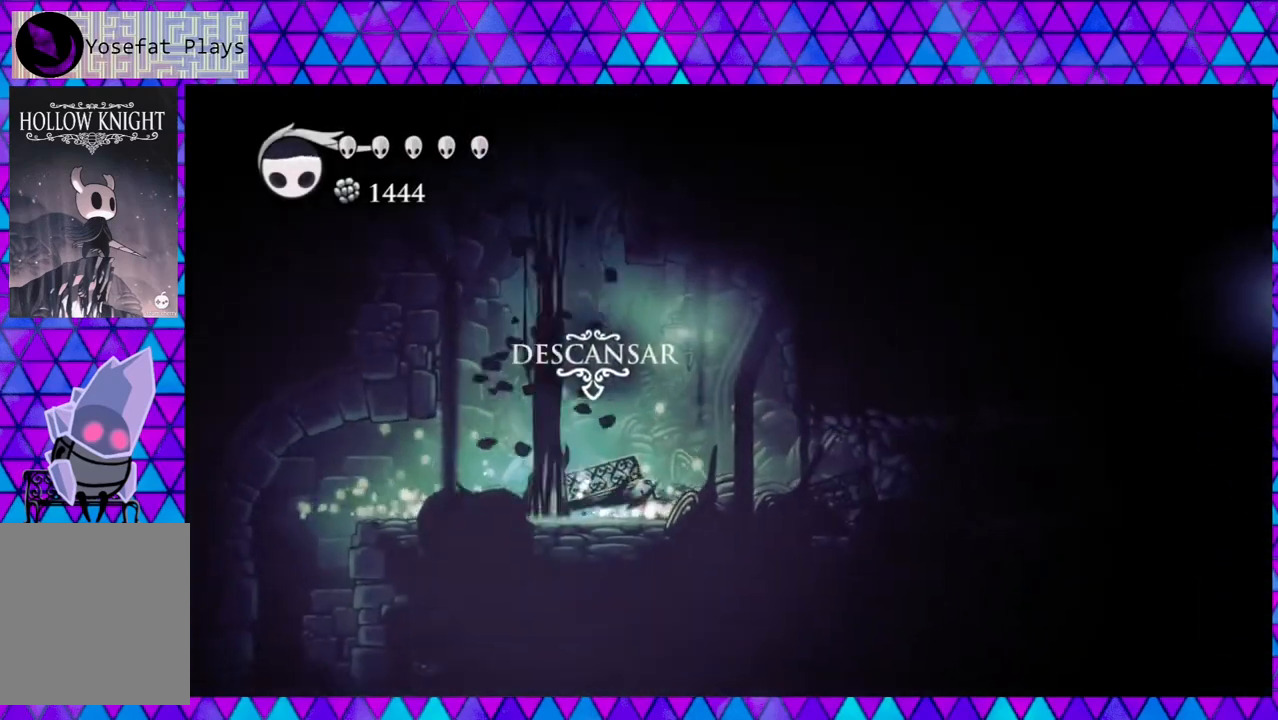
{"buttons": [], "left_stick": "center", "right_stick": "center", "events": []}
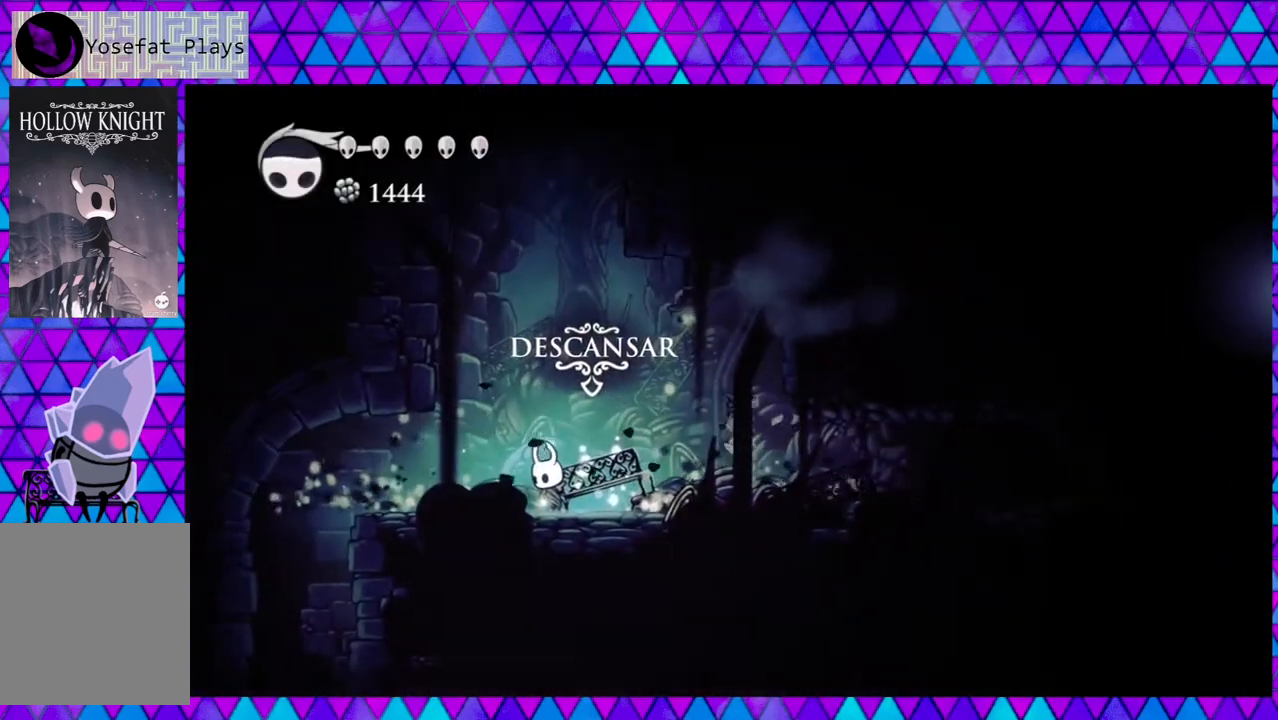
{"buttons": [], "left_stick": "center", "right_stick": "center", "events": []}
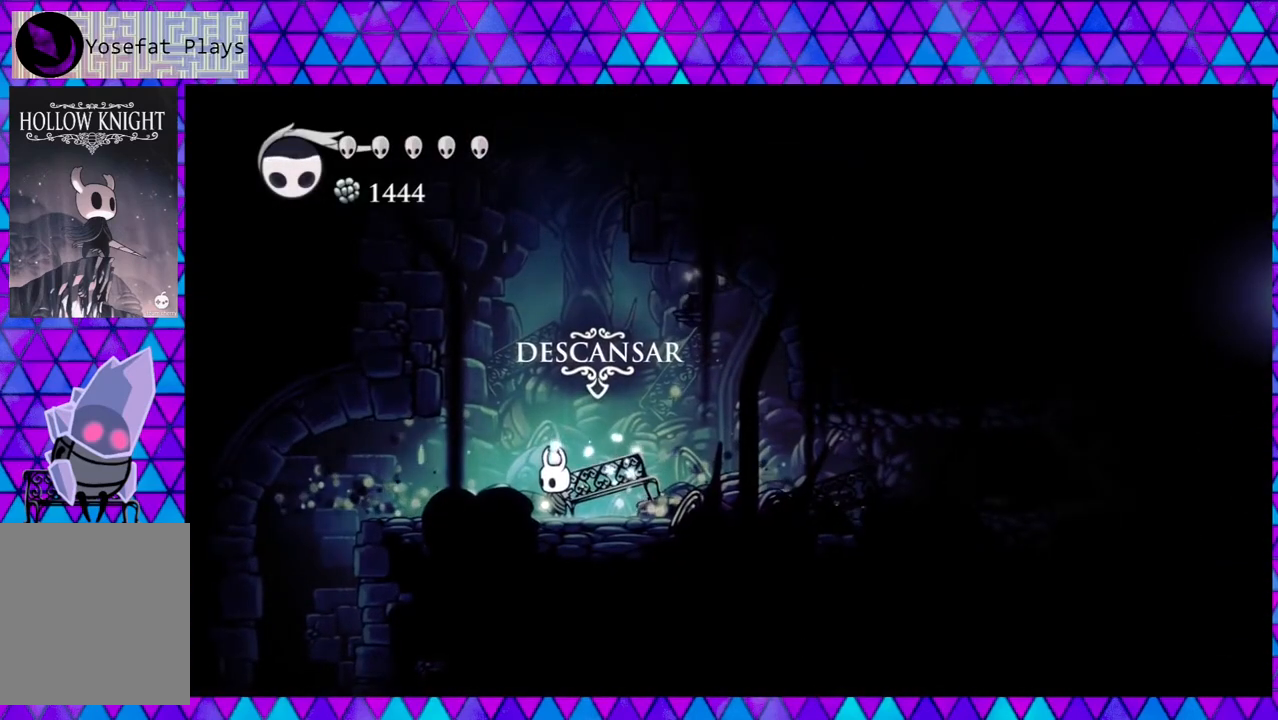
{"buttons": [], "left_stick": "center", "right_stick": "center", "events": [[50, "DPAD_RIGHT", "down"], [217, "DPAD_RIGHT", "up"]]}
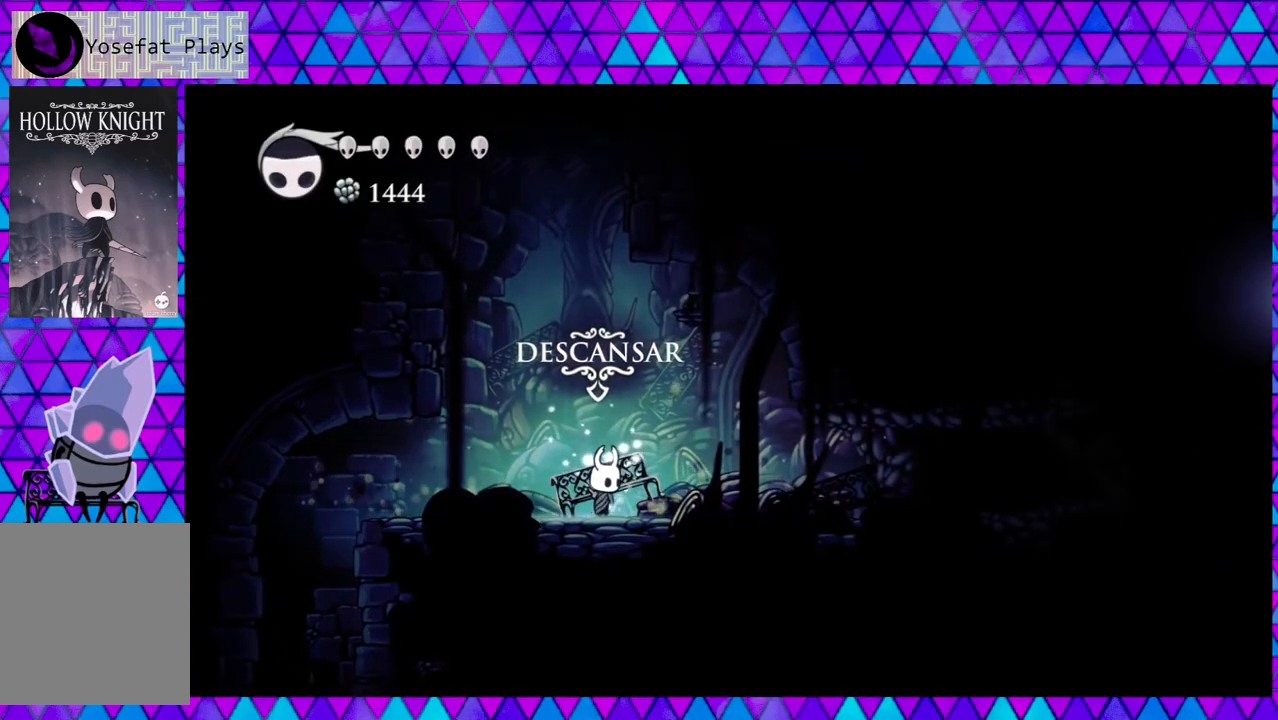
{"buttons": [], "left_stick": "center", "right_stick": "center", "events": []}
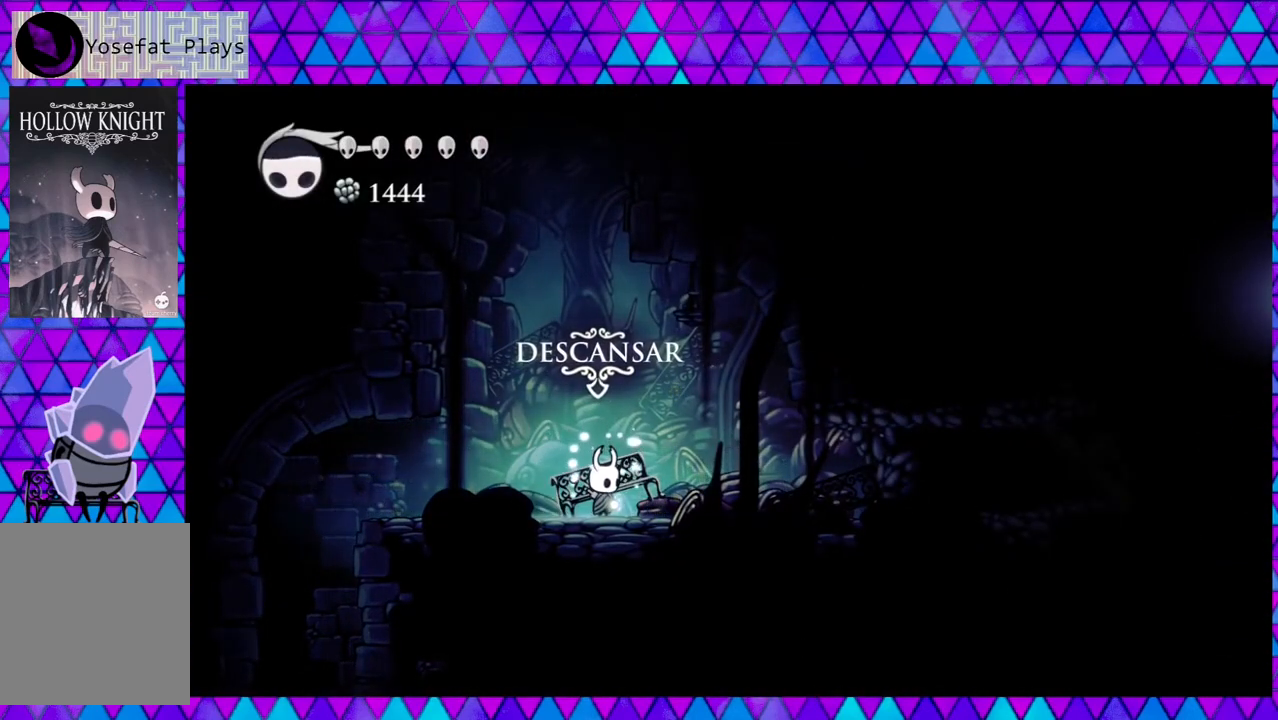
{"buttons": [], "left_stick": "center", "right_stick": "center", "events": []}
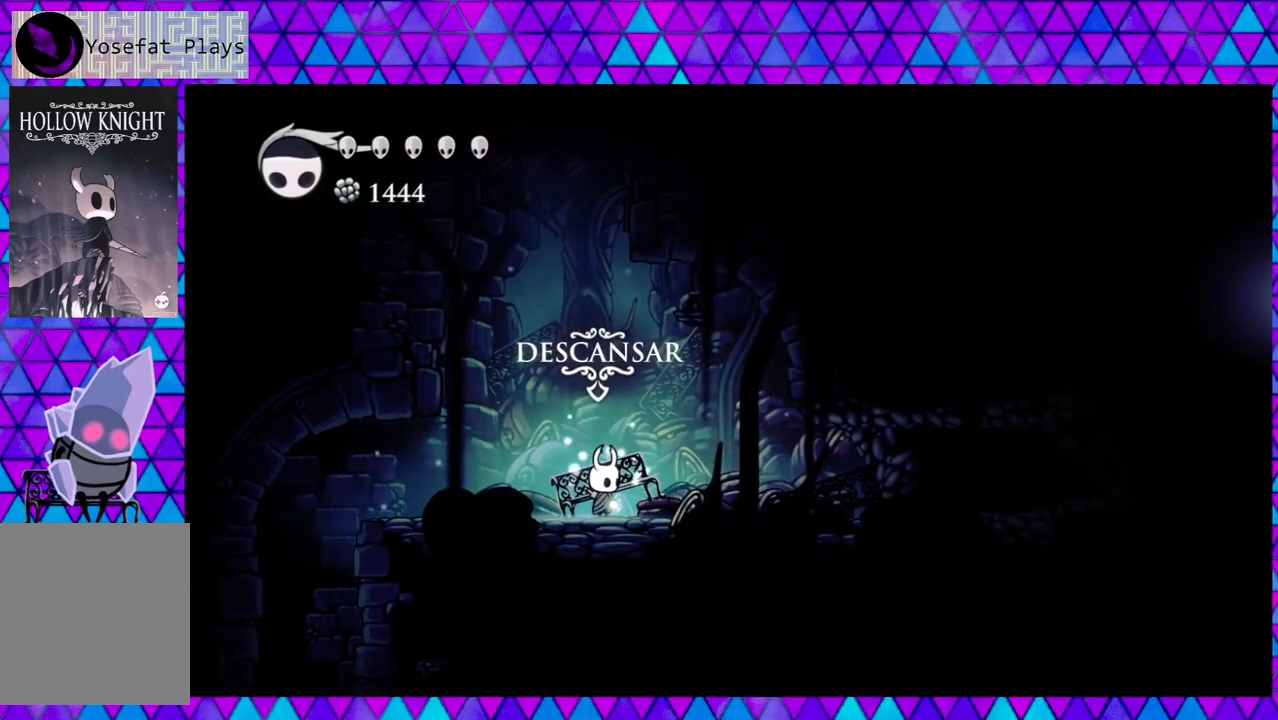
{"buttons": [], "left_stick": "center", "right_stick": "center", "events": [[283, "DPAD_UP", "down"], [417, "DPAD_UP", "up"]]}
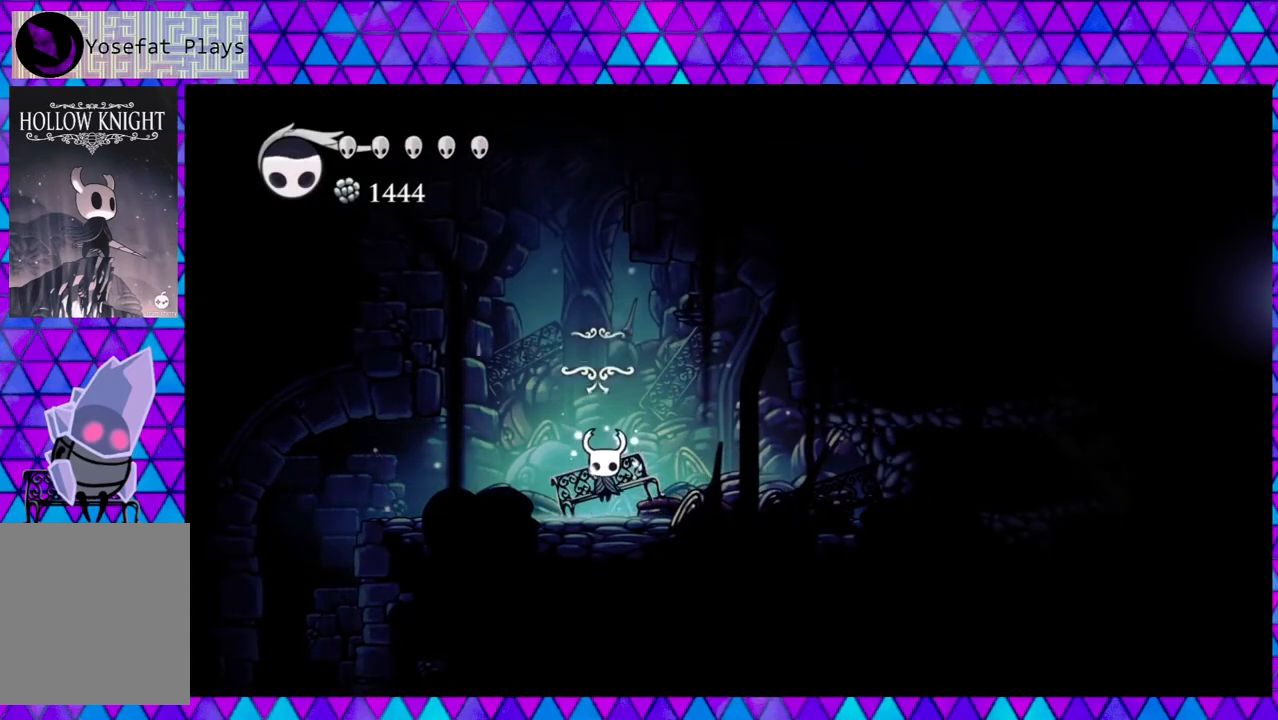
{"buttons": [], "left_stick": "center", "right_stick": "center", "events": []}
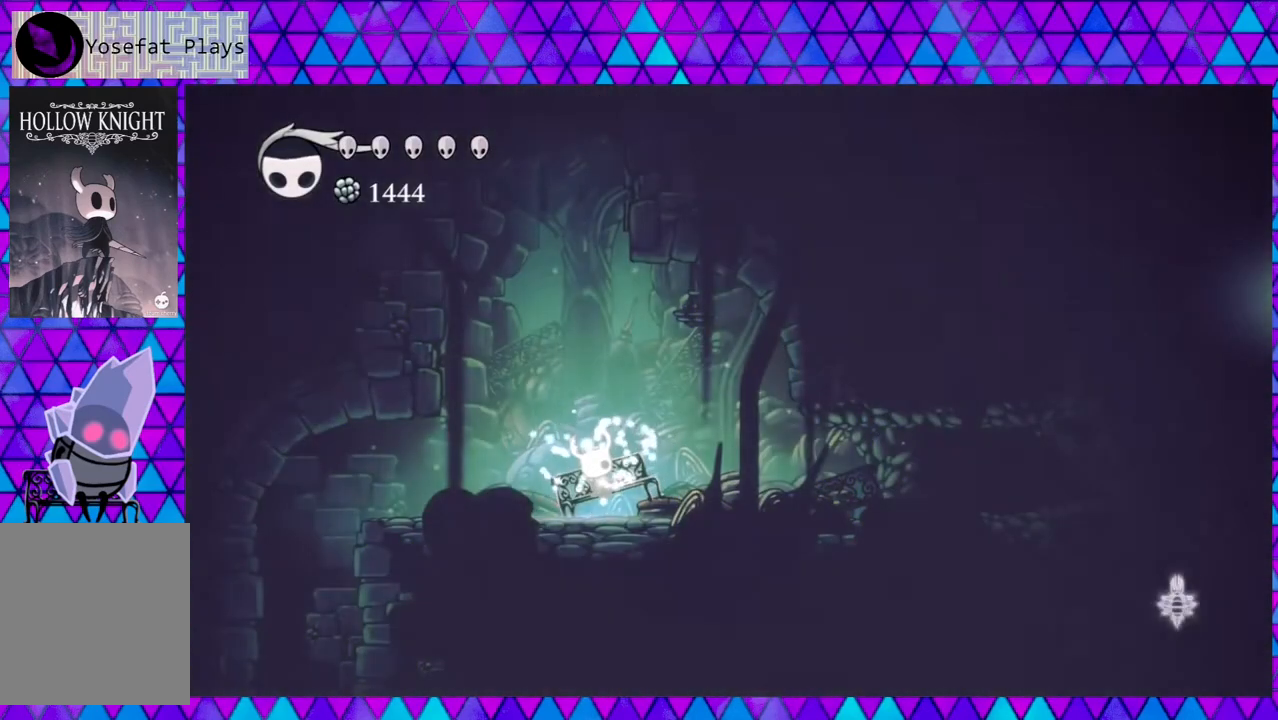
{"buttons": [], "left_stick": "center", "right_stick": "center", "events": []}
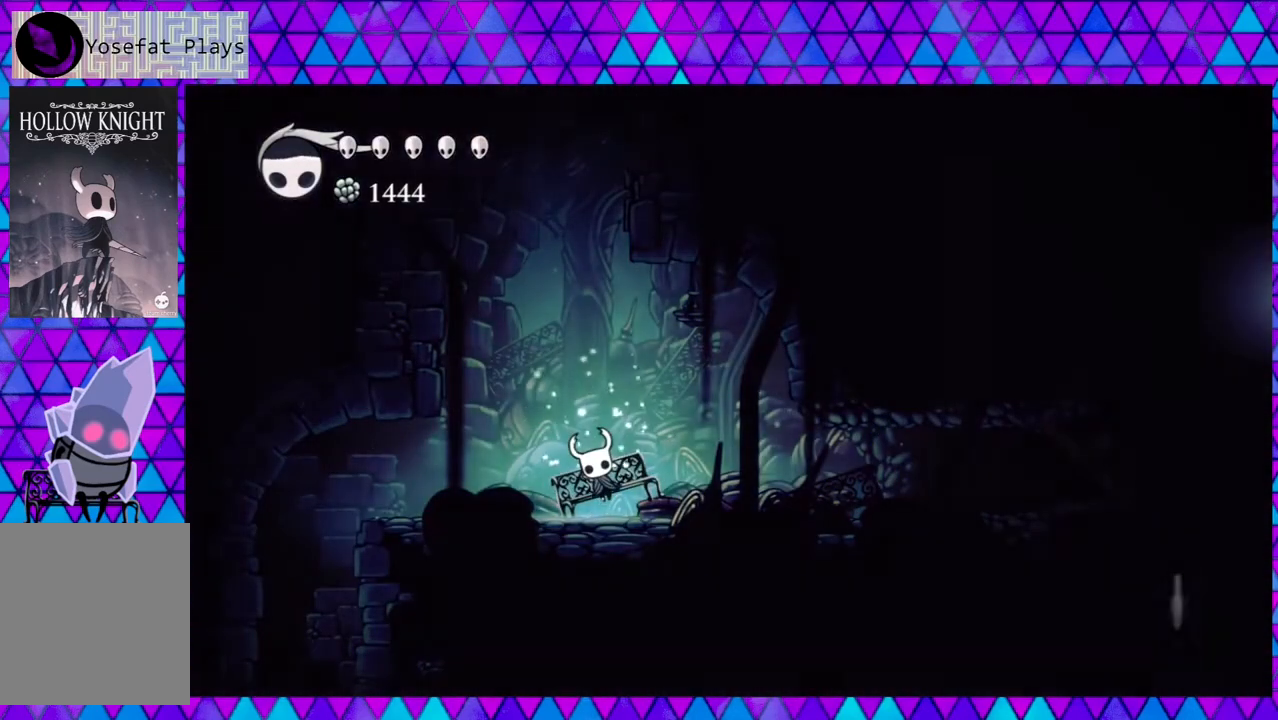
{"buttons": [], "left_stick": "center", "right_stick": "center", "events": []}
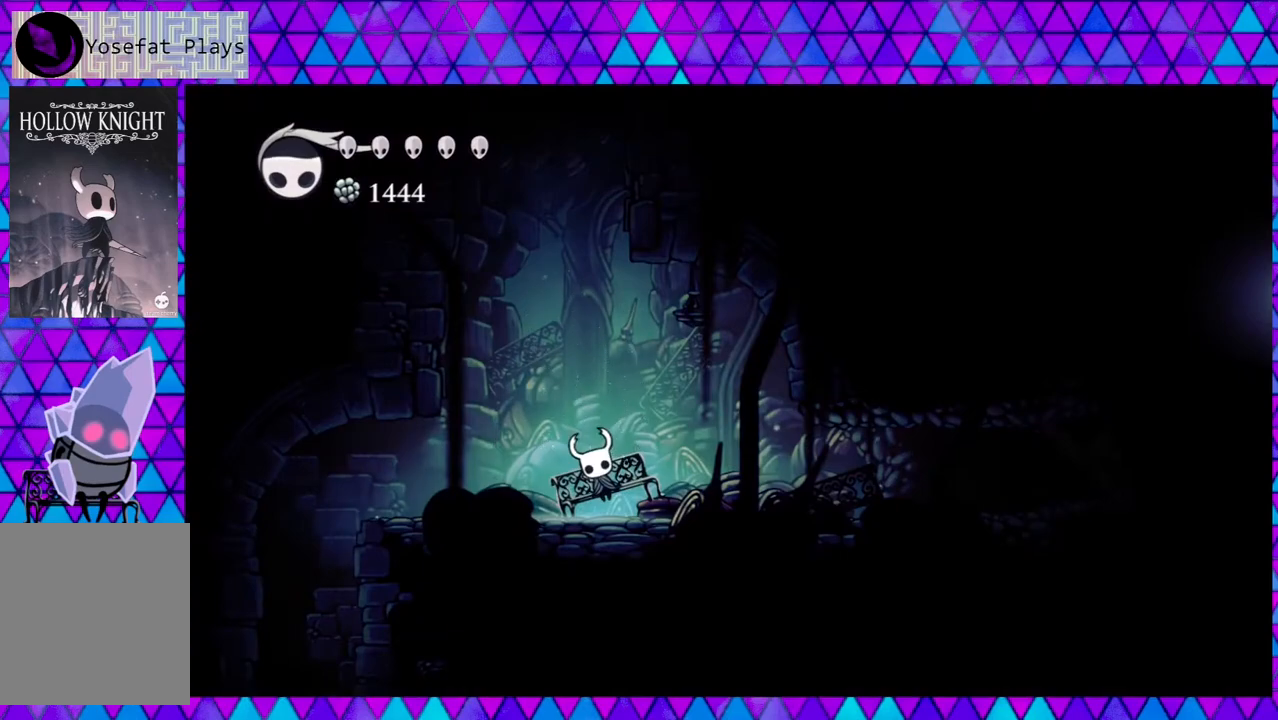
{"buttons": [], "left_stick": "center", "right_stick": "center", "events": []}
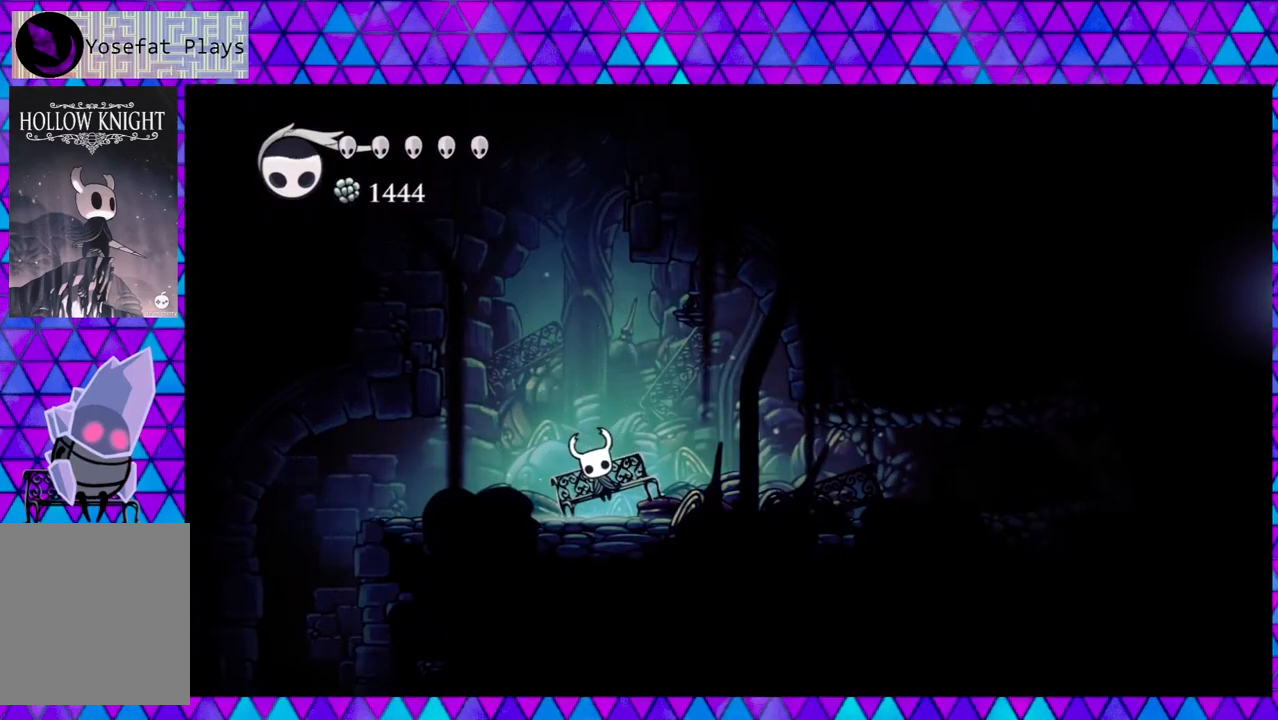
{"buttons": [], "left_stick": "center", "right_stick": "center", "events": []}